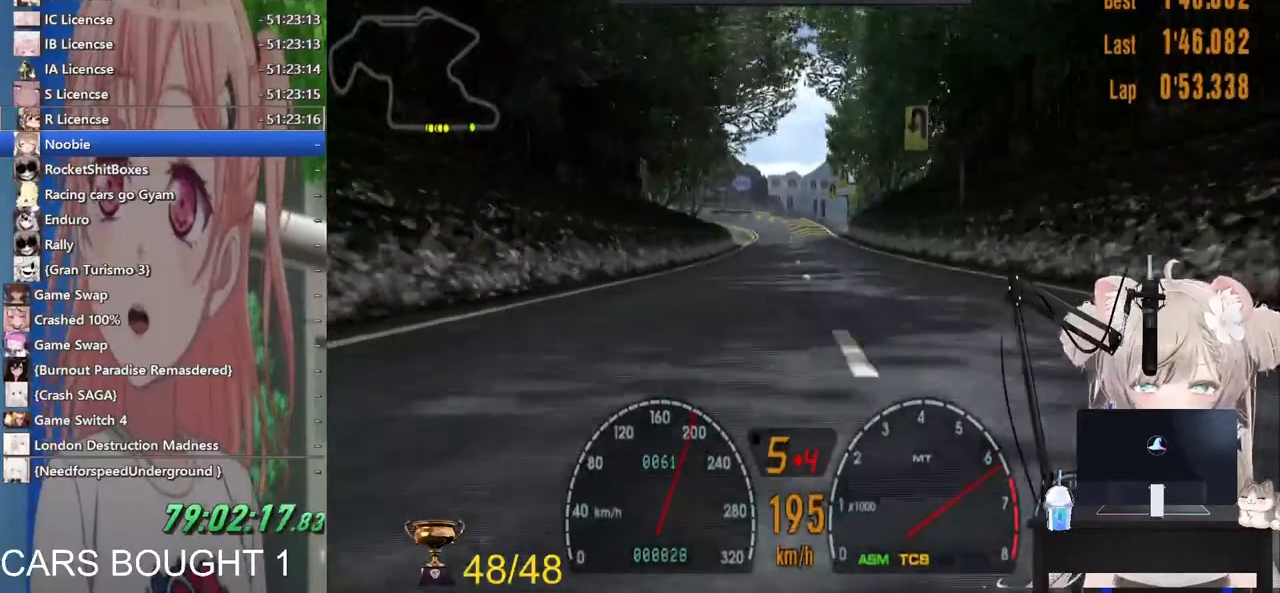
Gameplay with a controller (PlayStation layout); each line is a JSON object with the inputs held at the frame after it (dt_ms = milliseconds from this image to that frame). "events" lists button and stick changes between this image and that frame as [ms after this image, input, new state], when the widget could be followed in between.
{"dt_ms": 500, "buttons": ["CROSS", "R2"], "left_stick": "center", "right_stick": "center", "events": [[417, "CROSS", "down"]]}
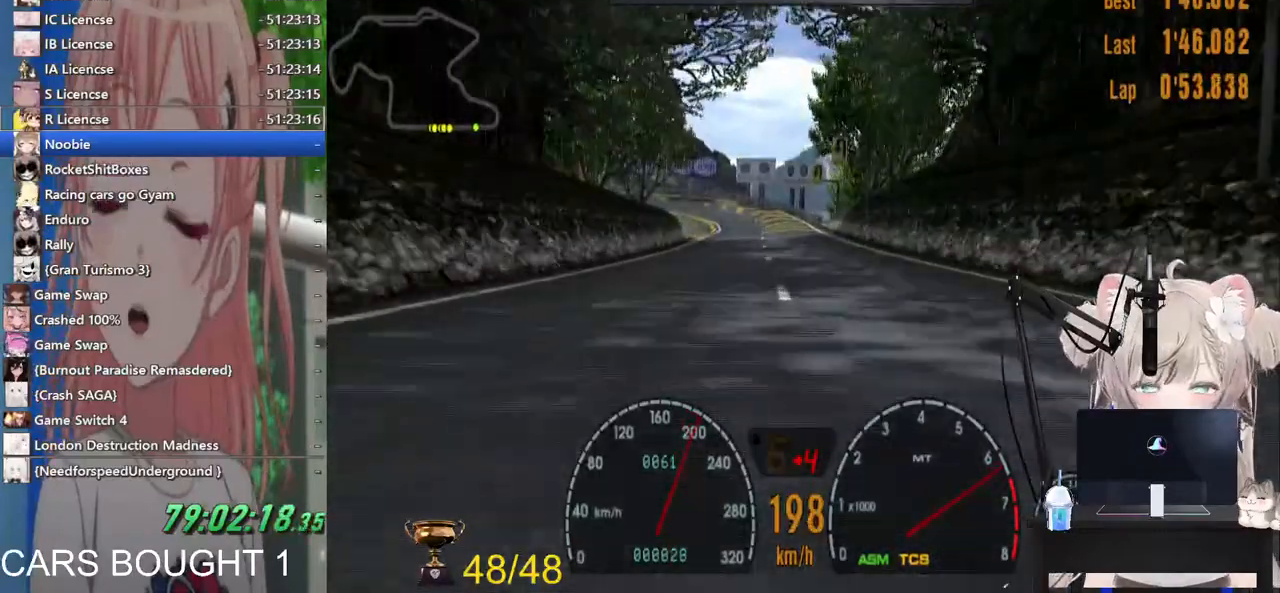
{"dt_ms": 500, "buttons": ["R2"], "left_stick": "center", "right_stick": "center", "events": [[17, "CROSS", "up"]]}
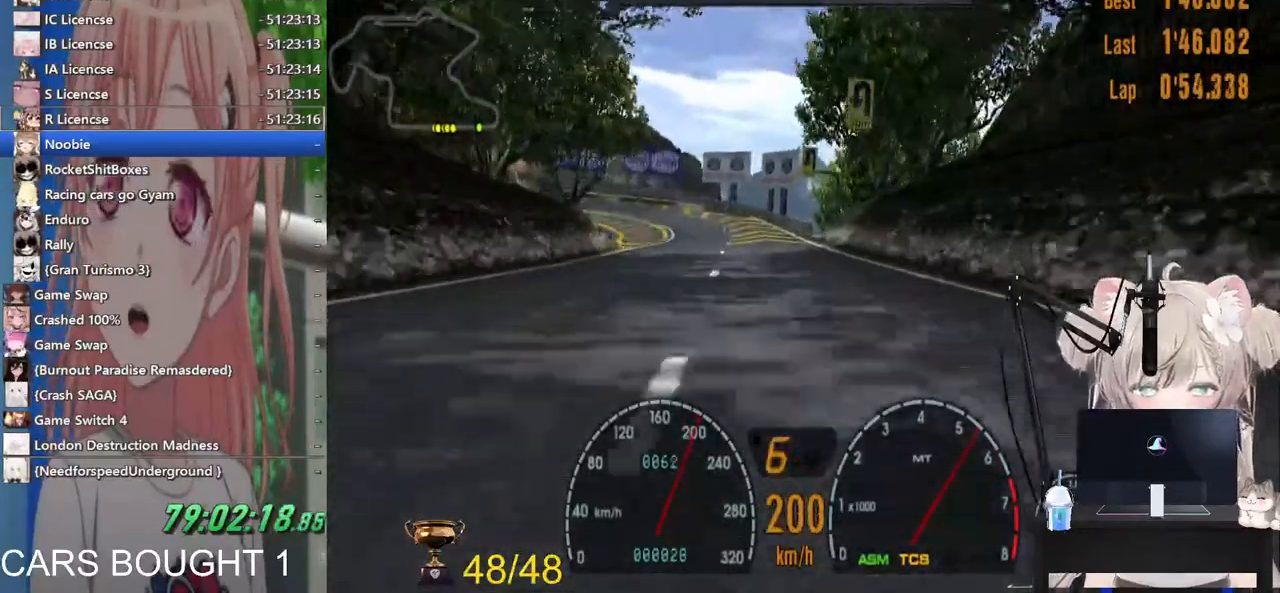
{"dt_ms": 500, "buttons": ["SQUARE"], "left_stick": "left", "right_stick": "center", "events": [[200, "SQUARE", "down"], [267, "R2", "up"], [300, "left_stick", "left"], [317, "SQUARE", "up"], [500, "SQUARE", "down"]]}
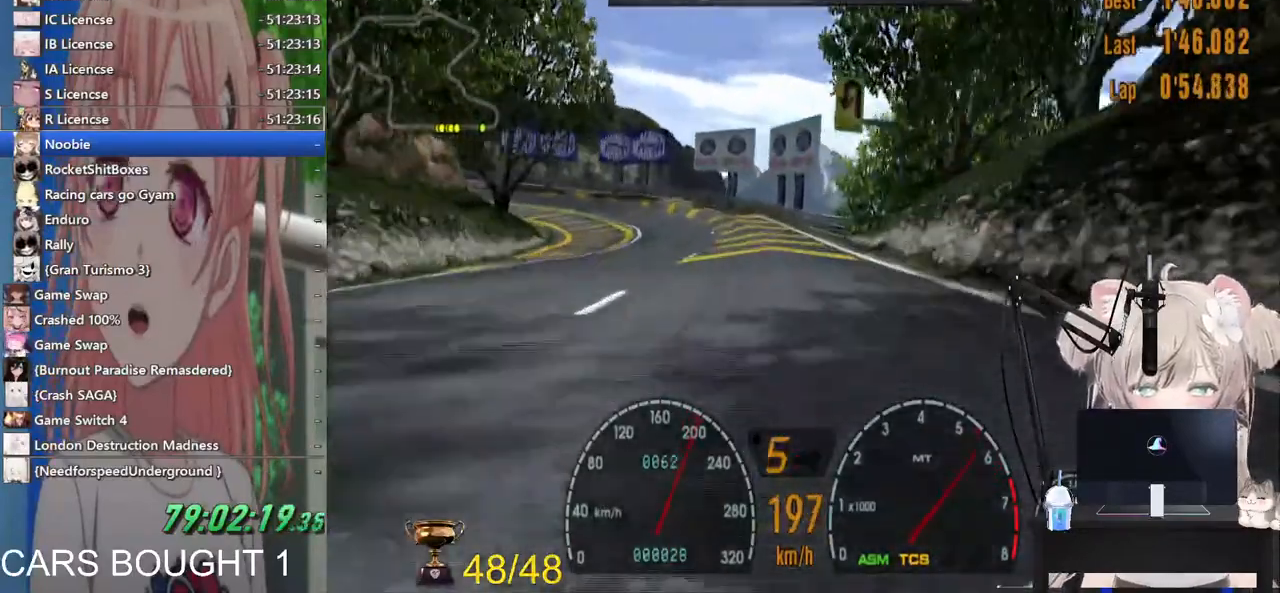
{"dt_ms": 500, "buttons": [], "left_stick": "left", "right_stick": "center", "events": [[133, "SQUARE", "up"], [283, "SQUARE", "down"], [417, "SQUARE", "up"]]}
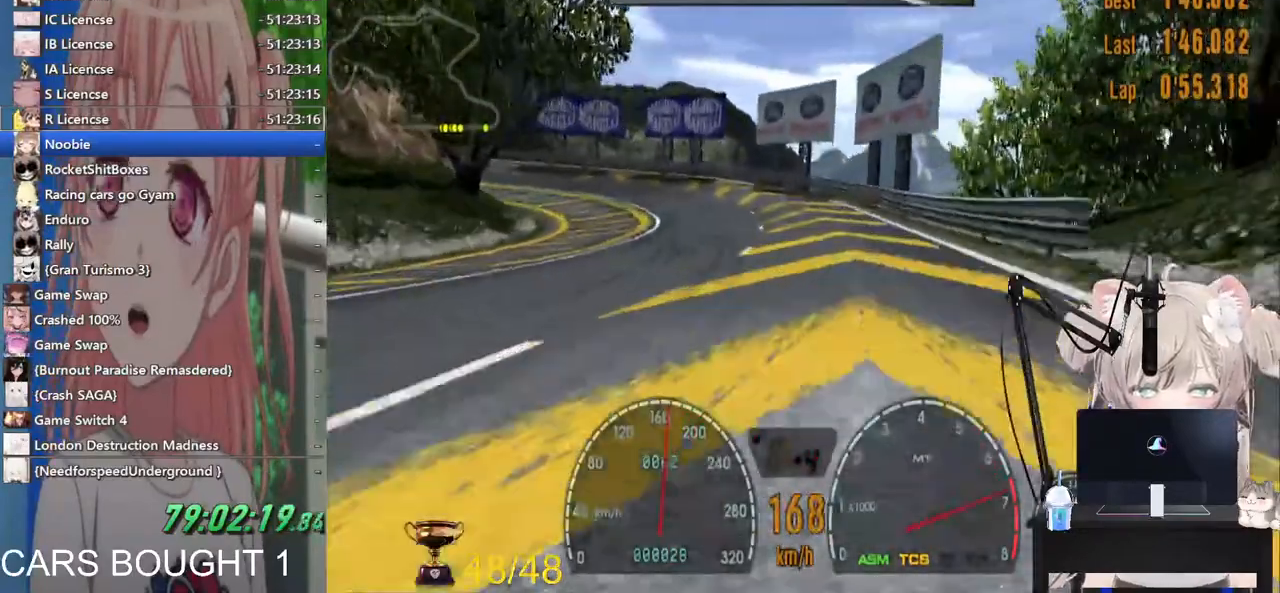
{"dt_ms": 500, "buttons": [], "left_stick": "left", "right_stick": "center", "events": []}
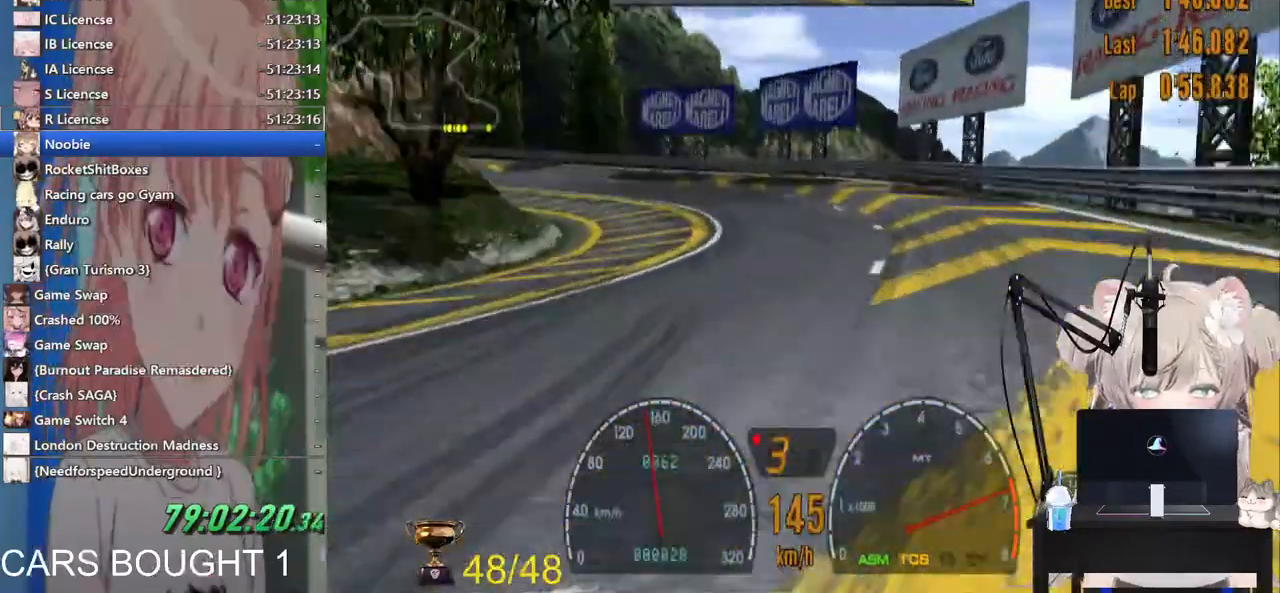
{"dt_ms": 500, "buttons": [], "left_stick": "left", "right_stick": "center", "events": []}
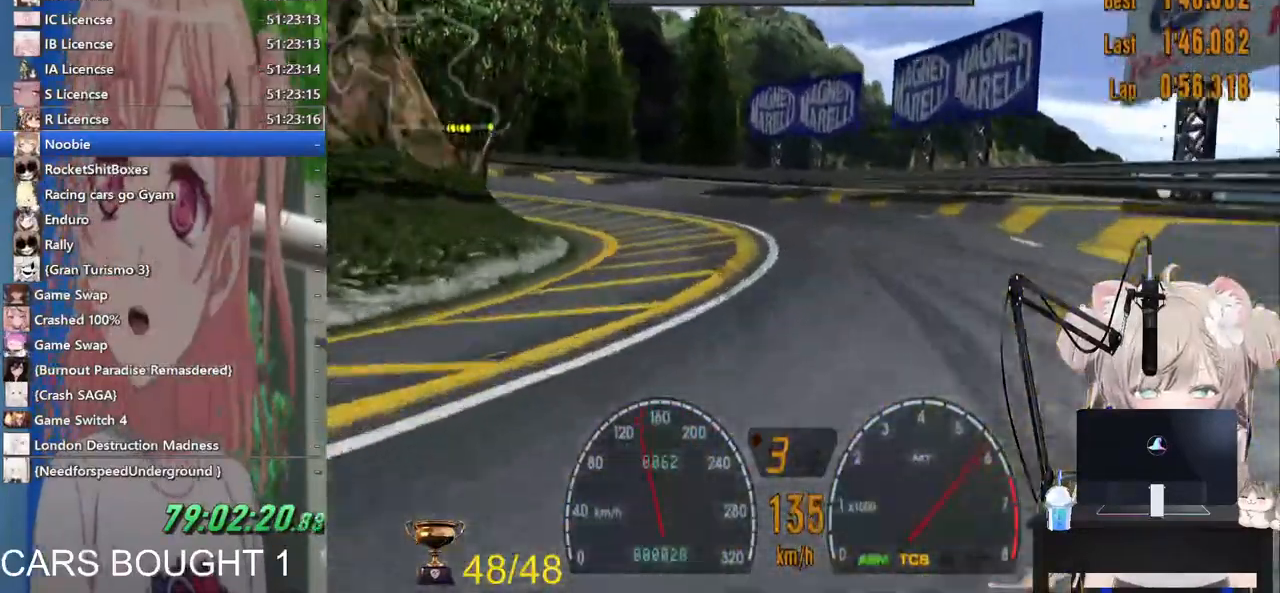
{"dt_ms": 500, "buttons": ["R2"], "left_stick": "left", "right_stick": "center", "events": [[500, "R2", "down"]]}
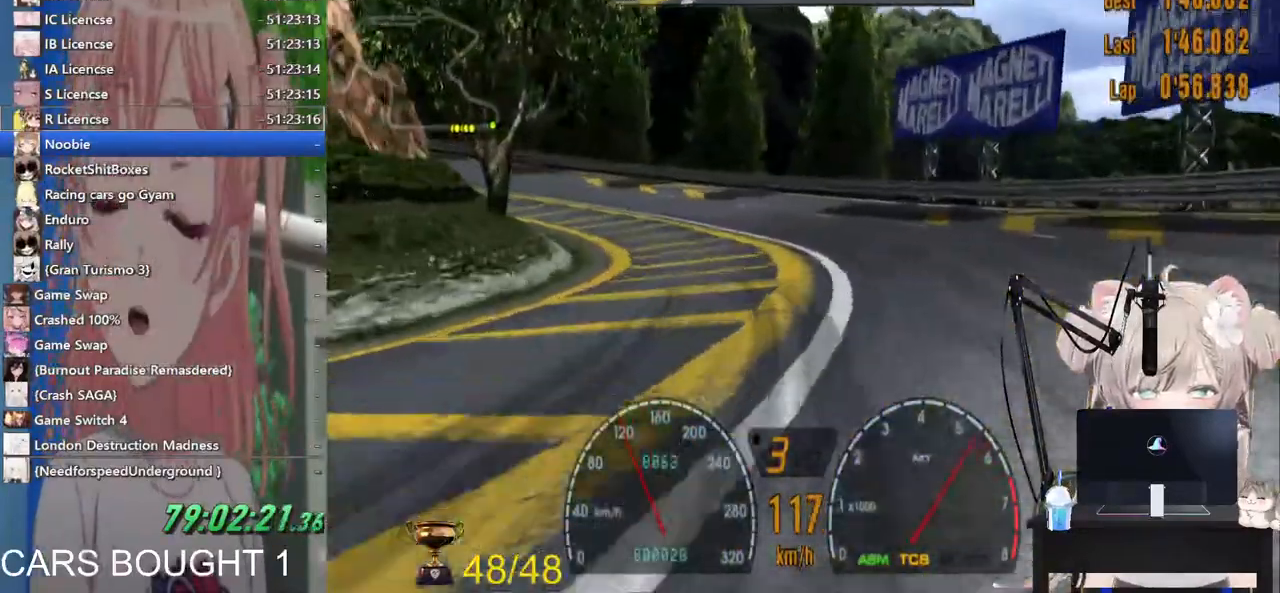
{"dt_ms": 500, "buttons": ["R2"], "left_stick": "left", "right_stick": "center", "events": [[117, "R2", "up"], [383, "R2", "down"]]}
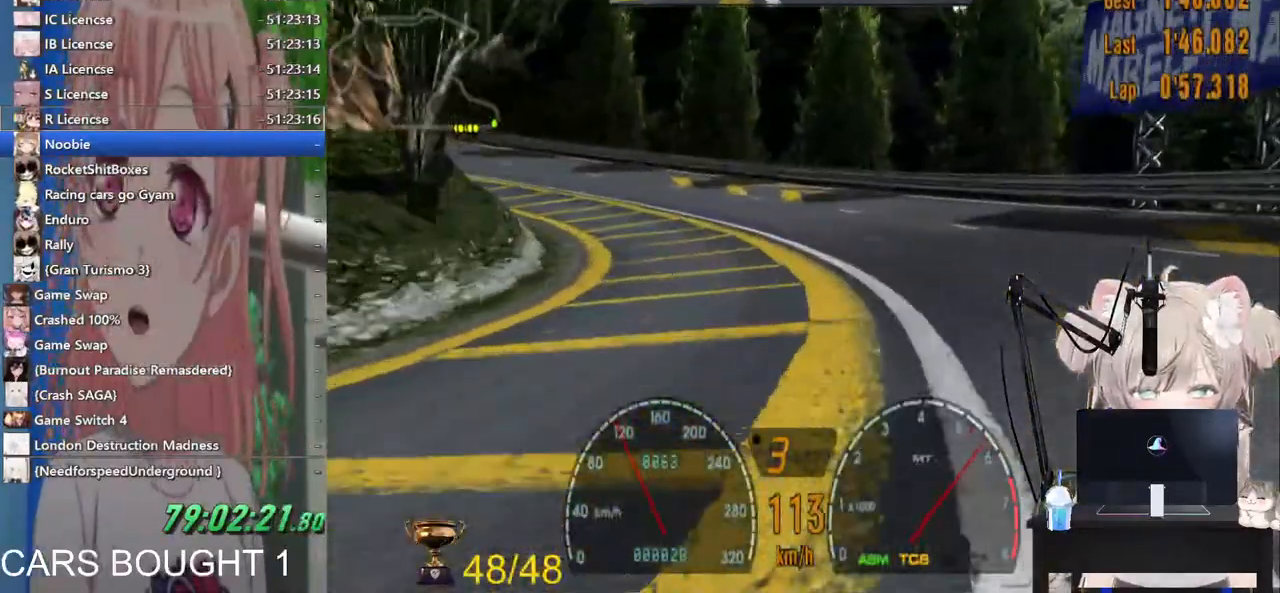
{"dt_ms": 500, "buttons": ["R2"], "left_stick": "left", "right_stick": "center", "events": [[17, "R2", "up"], [133, "R2", "down"], [267, "R2", "up"], [433, "R2", "down"]]}
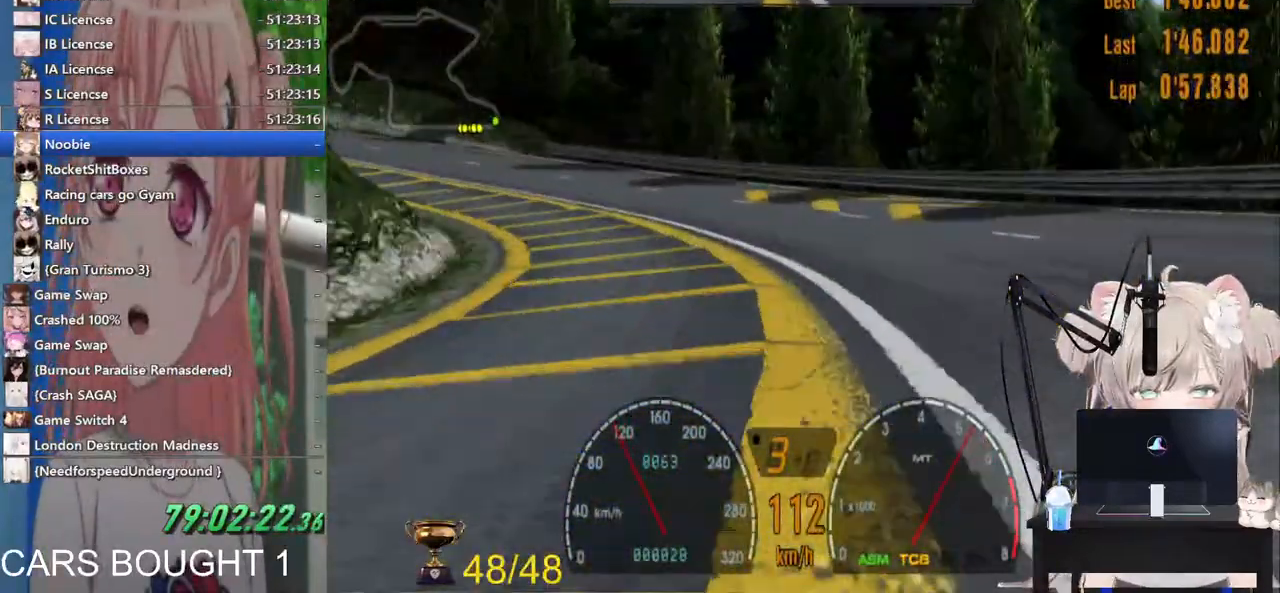
{"dt_ms": 500, "buttons": [], "left_stick": "left", "right_stick": "right", "events": [[100, "R2", "up"], [233, "R2", "down"], [267, "right_stick", "right"], [383, "R2", "up"]]}
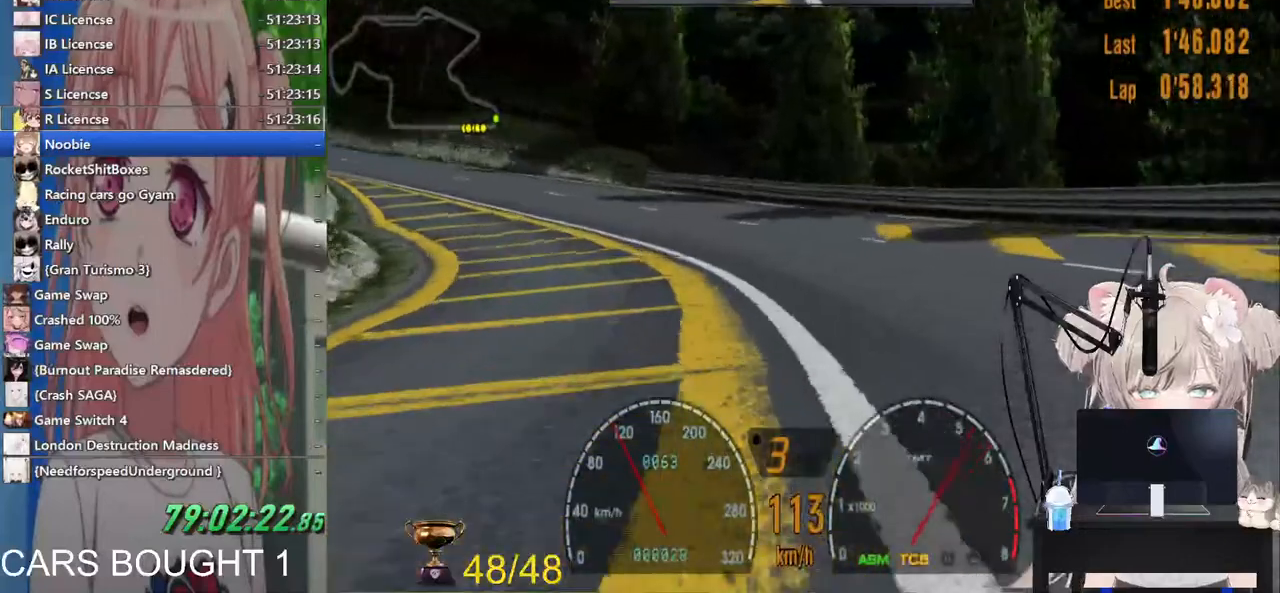
{"dt_ms": 500, "buttons": ["R2"], "left_stick": "left", "right_stick": "right", "events": [[17, "R2", "down"]]}
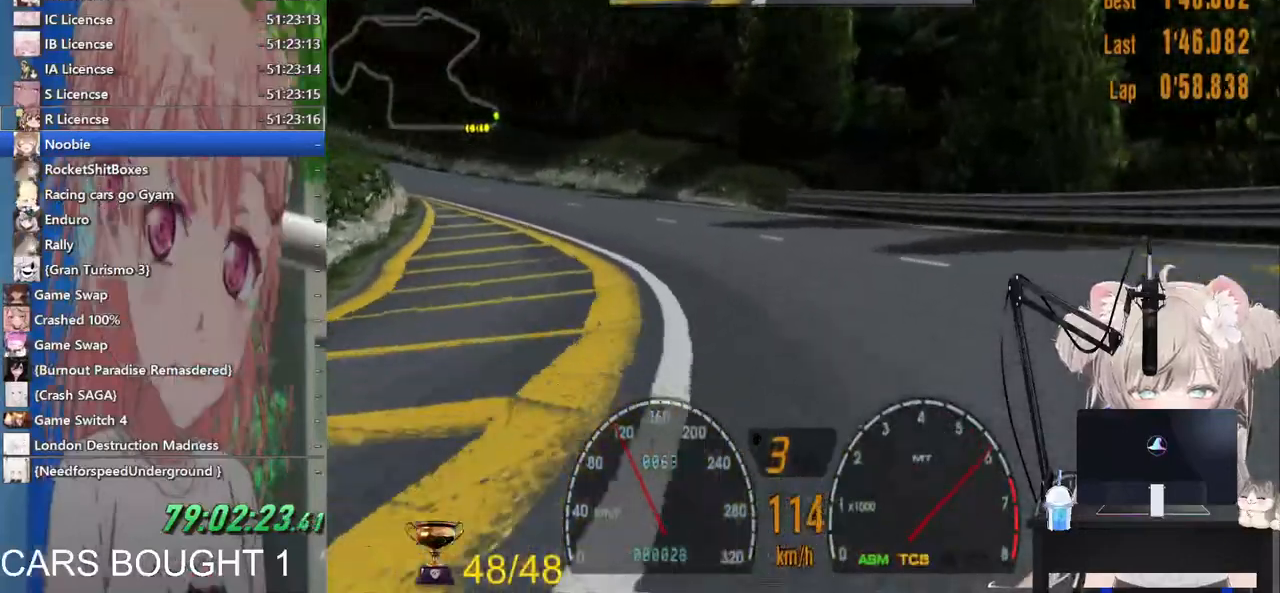
{"dt_ms": 500, "buttons": ["R2"], "left_stick": "left", "right_stick": "right", "events": []}
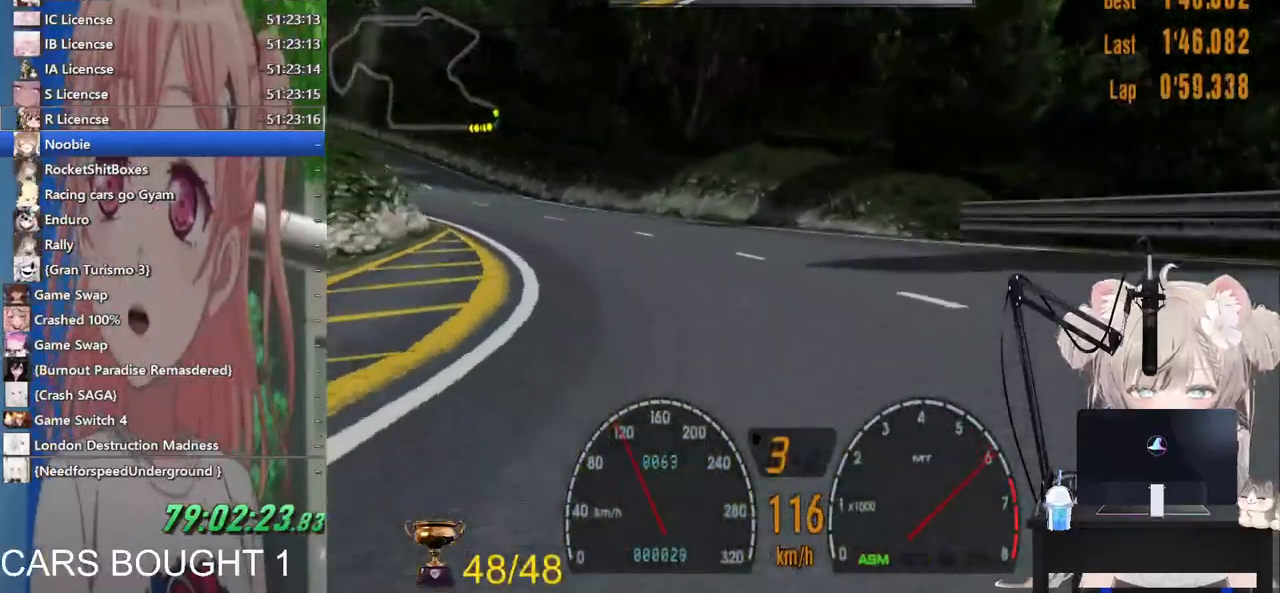
{"dt_ms": 500, "buttons": ["R2"], "left_stick": "left", "right_stick": "center", "events": [[483, "right_stick", "center"]]}
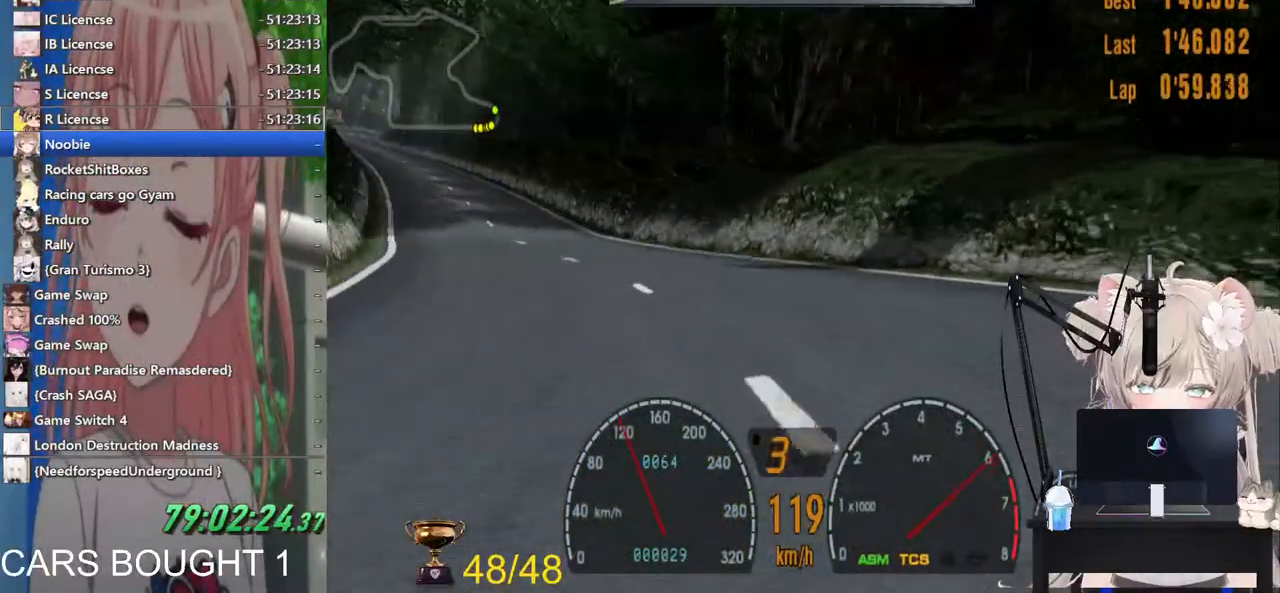
{"dt_ms": 500, "buttons": ["R2"], "left_stick": "left", "right_stick": "center"}
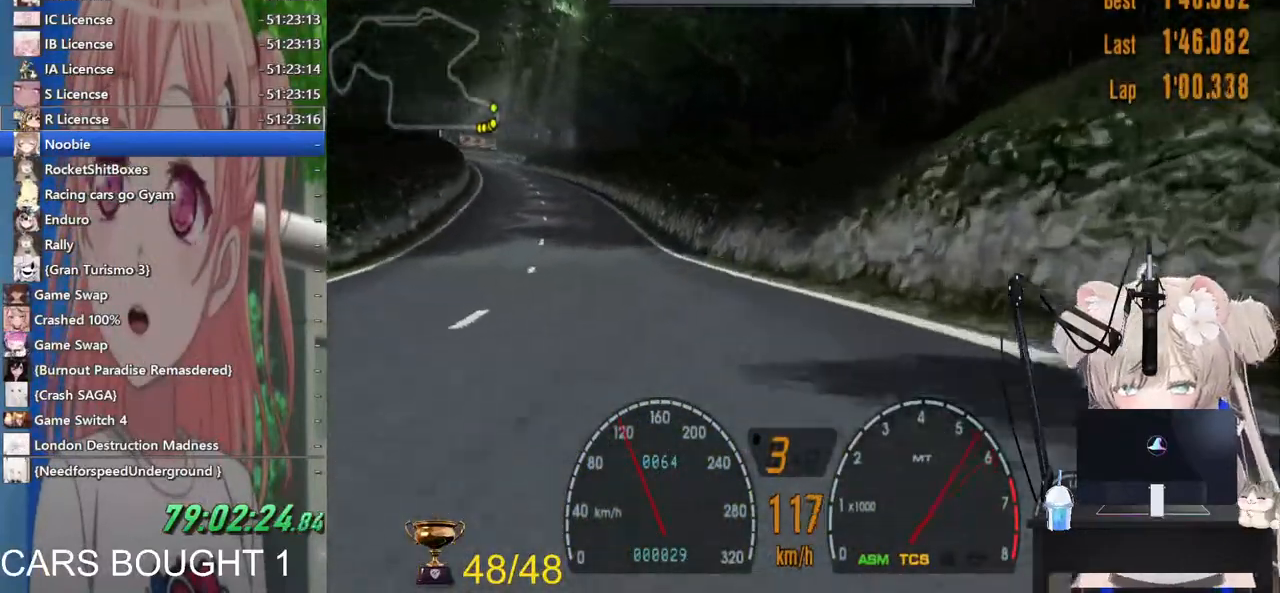
{"dt_ms": 500, "buttons": ["R2"], "left_stick": "left", "right_stick": "center", "events": []}
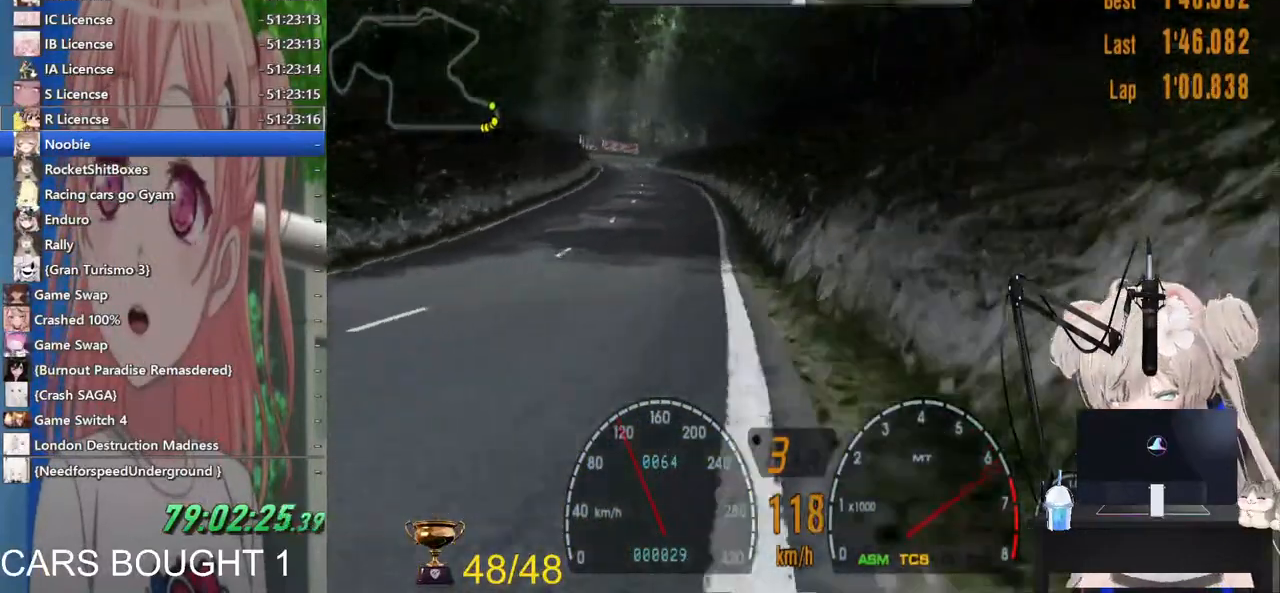
{"dt_ms": 500, "buttons": ["R2"], "left_stick": "right", "right_stick": "center", "events": [[133, "left_stick", "center"], [350, "left_stick", "right"]]}
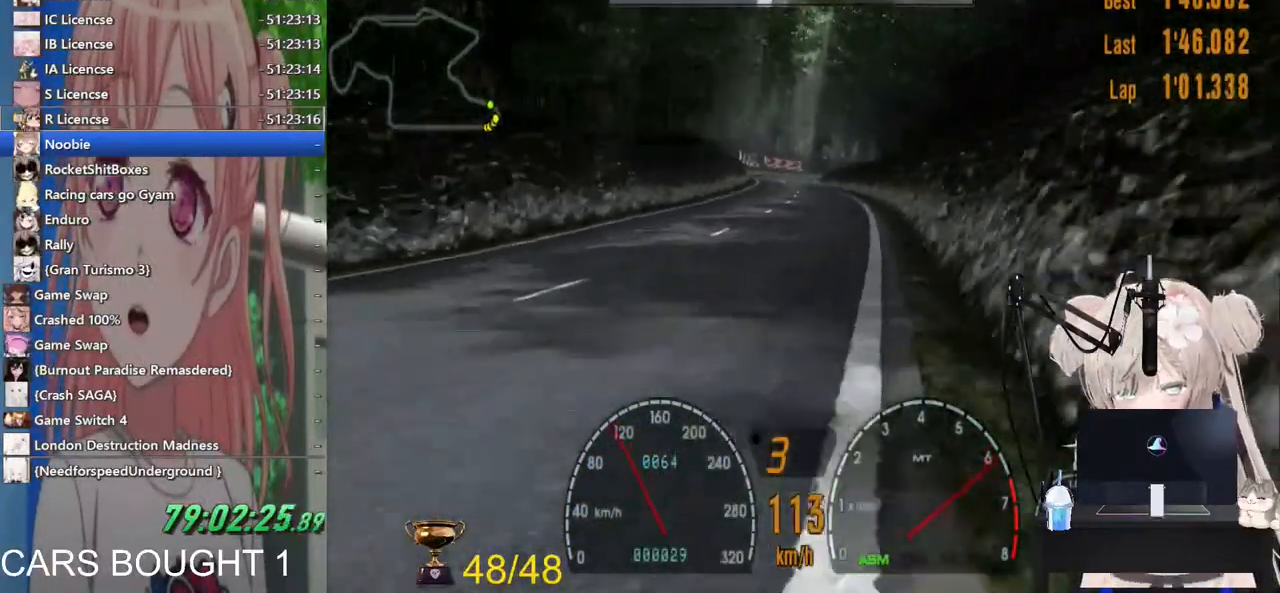
{"dt_ms": 500, "buttons": ["R2"], "left_stick": "center", "right_stick": "center", "events": [[67, "left_stick", "center"], [117, "left_stick", "right"], [350, "left_stick", "center"]]}
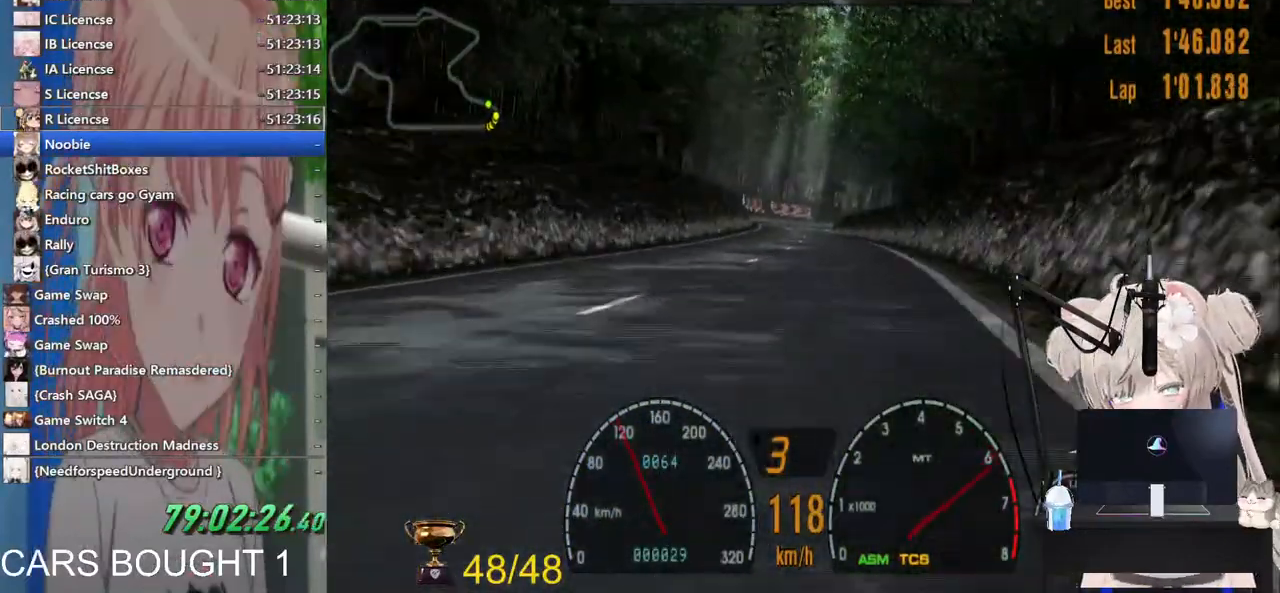
{"dt_ms": 500, "buttons": ["R2"], "left_stick": "center", "right_stick": "center", "events": []}
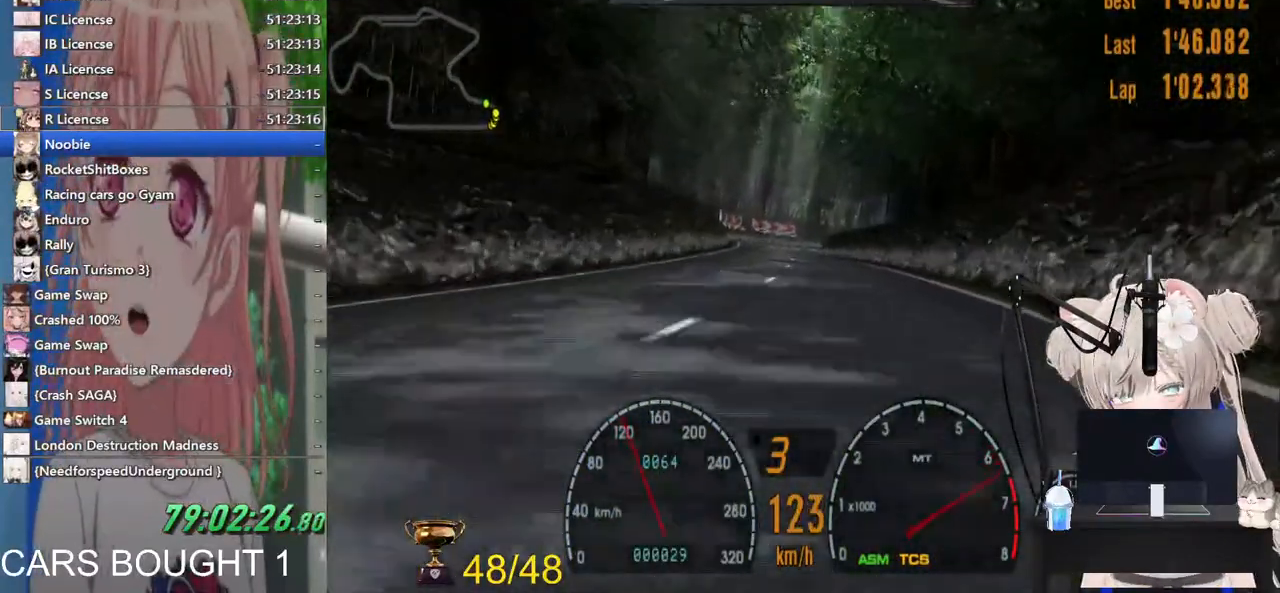
{"dt_ms": 500, "buttons": ["R2"], "left_stick": "center", "right_stick": "center", "events": [[67, "left_stick", "left"], [300, "left_stick", "center"]]}
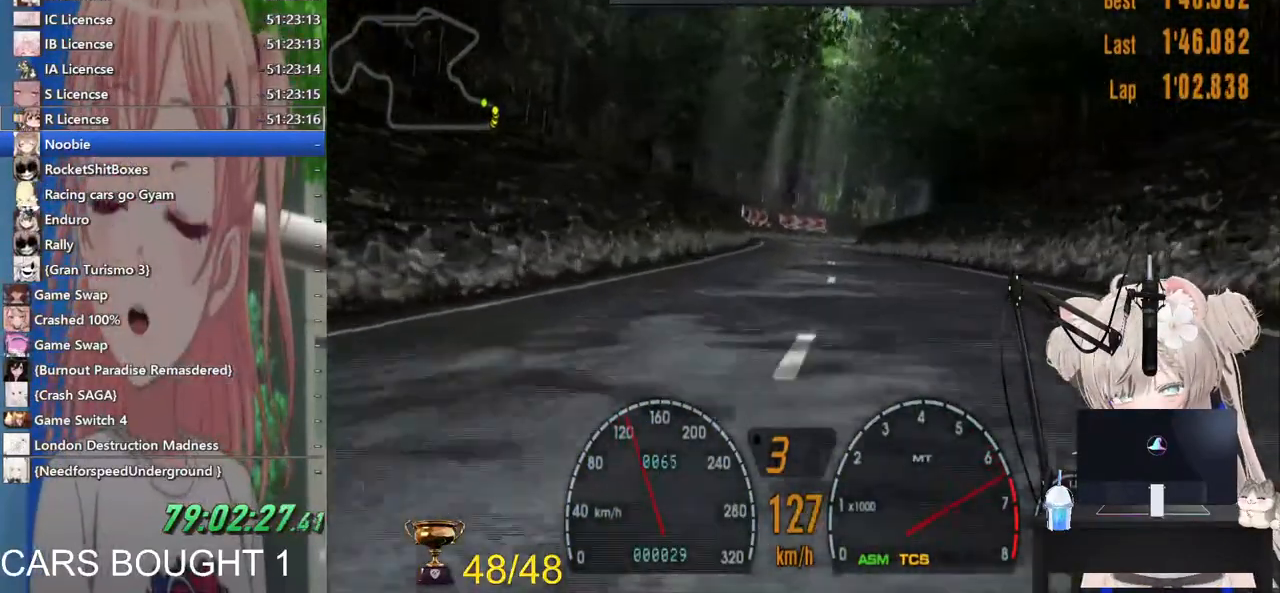
{"dt_ms": 500, "buttons": ["R2"], "left_stick": "center", "right_stick": "center", "events": [[17, "left_stick", "right"], [200, "left_stick", "center"], [217, "R1", "down"], [333, "R1", "up"]]}
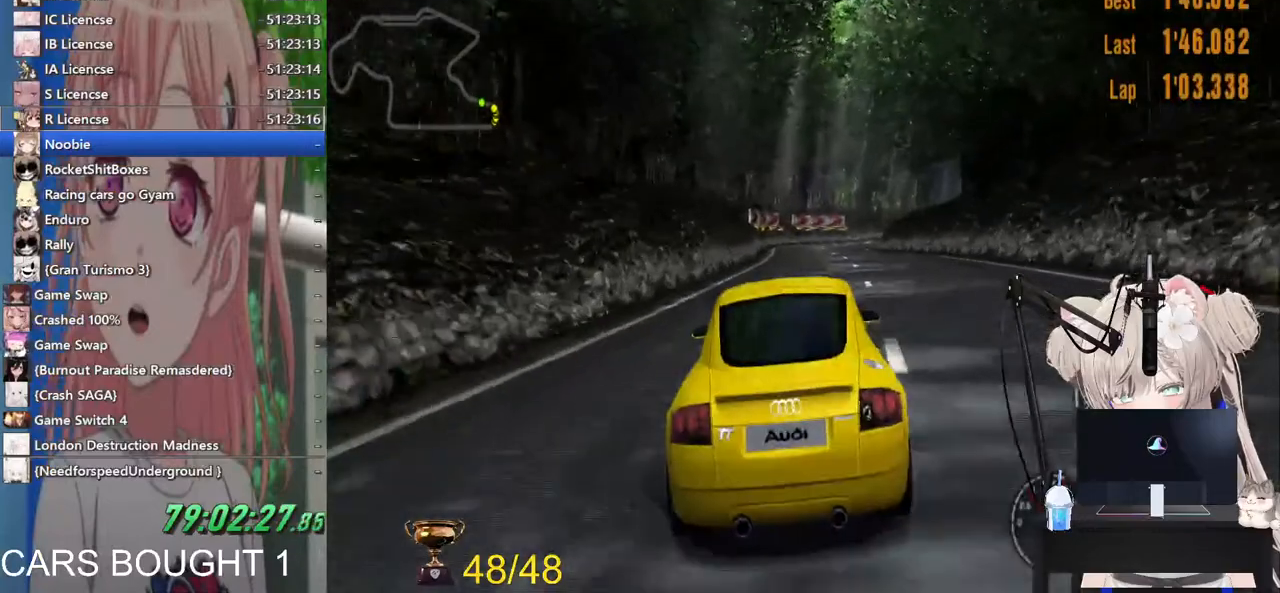
{"dt_ms": 500, "buttons": ["R1", "R2"], "left_stick": "center", "right_stick": "center", "events": [[200, "CROSS", "down"], [317, "CROSS", "up"], [500, "R1", "down"]]}
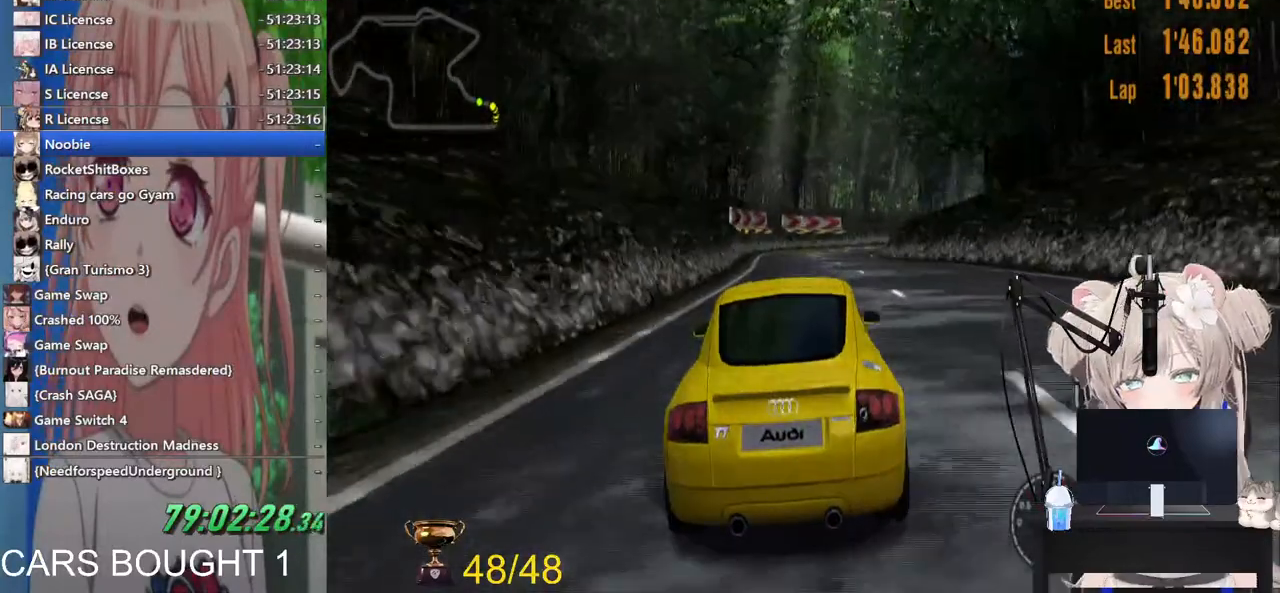
{"dt_ms": 500, "buttons": ["R2"], "left_stick": "center", "right_stick": "center", "events": [[133, "R1", "up"], [217, "left_stick", "up-right"], [317, "left_stick", "center"]]}
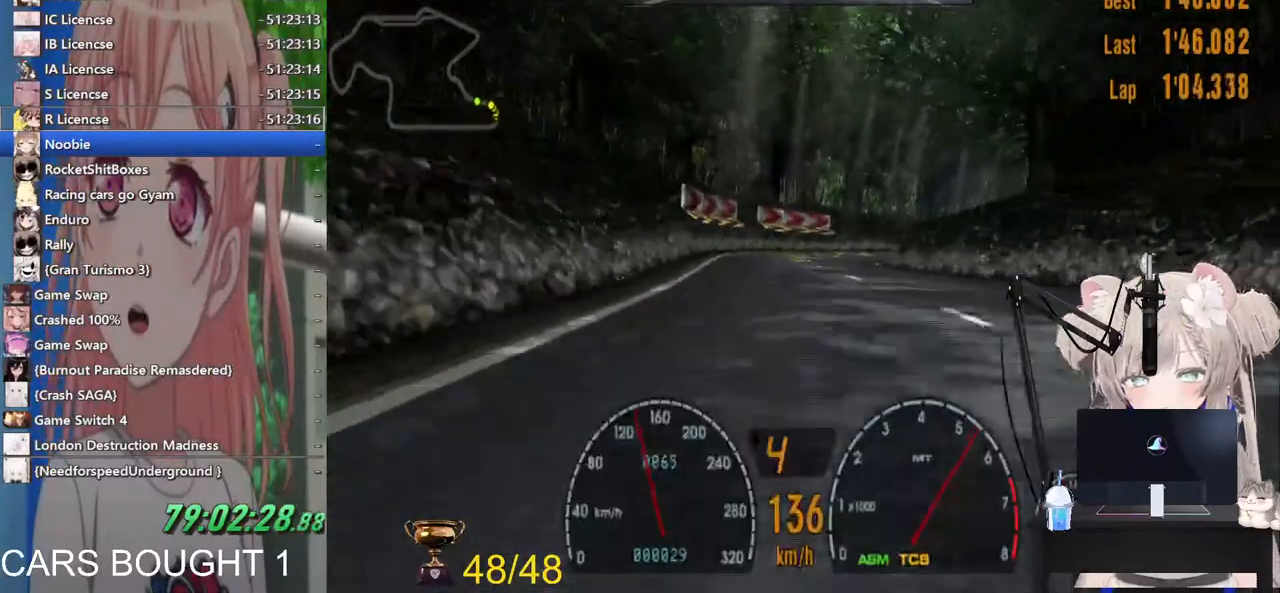
{"dt_ms": 500, "buttons": ["R2"], "left_stick": "up-right", "right_stick": "center", "events": [[217, "left_stick", "up-right"]]}
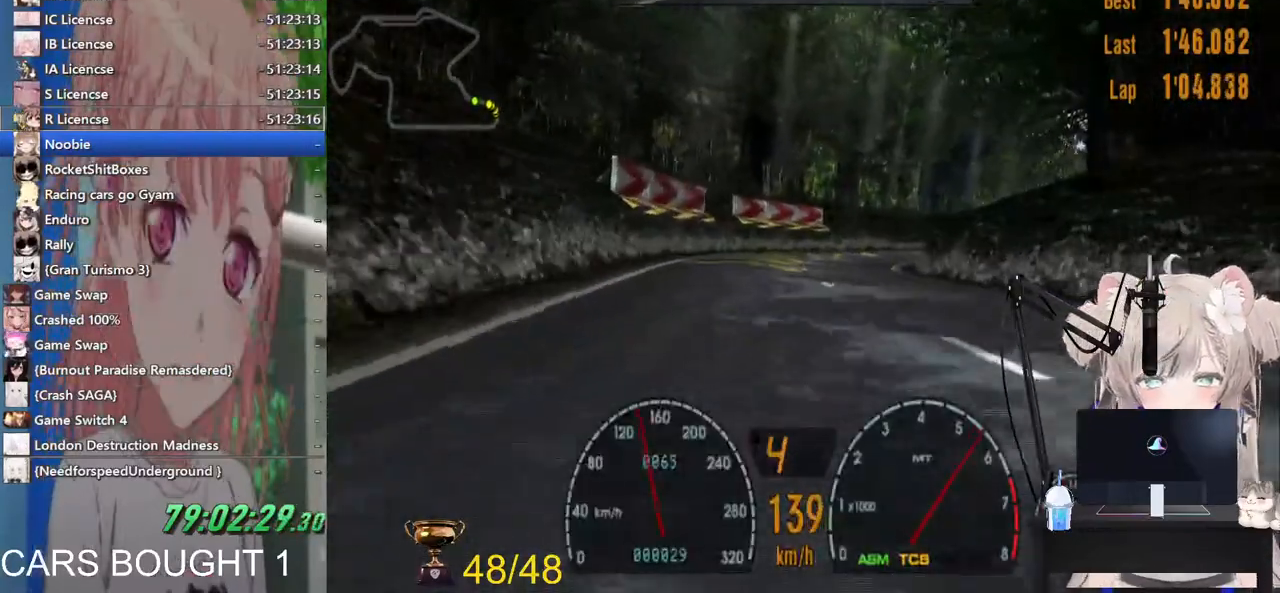
{"dt_ms": 500, "buttons": ["R2"], "left_stick": "left", "right_stick": "center", "events": [[133, "left_stick", "center"], [250, "left_stick", "left"]]}
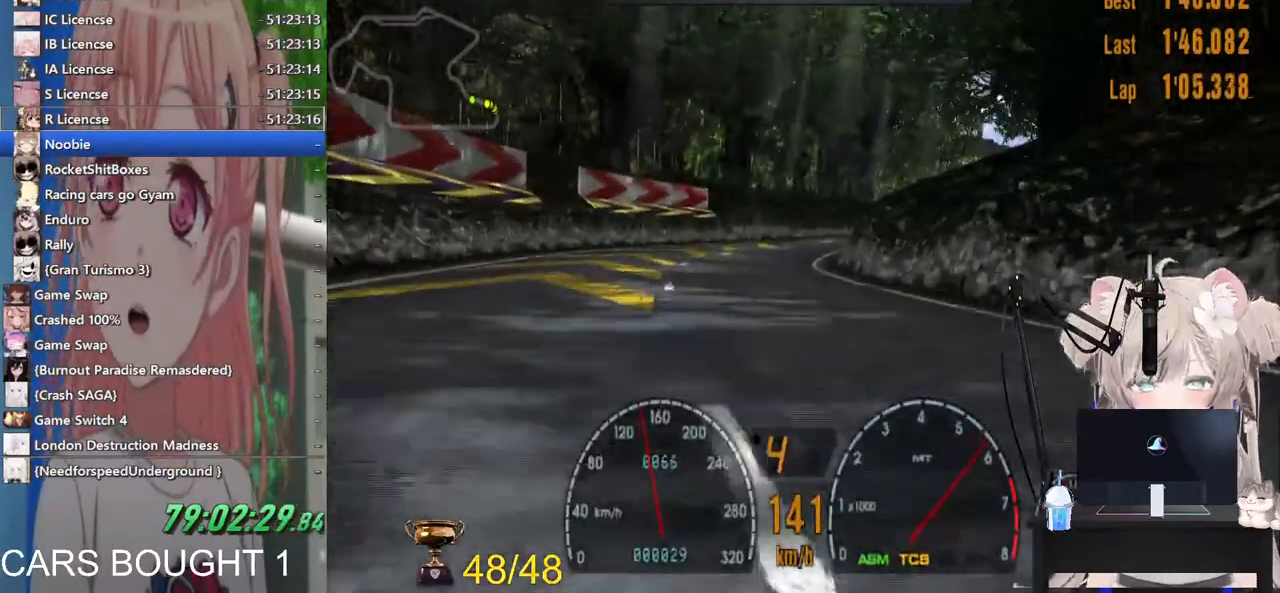
{"dt_ms": 500, "buttons": ["R2"], "left_stick": "center", "right_stick": "center", "events": [[150, "left_stick", "center"], [233, "left_stick", "up-right"], [400, "left_stick", "center"]]}
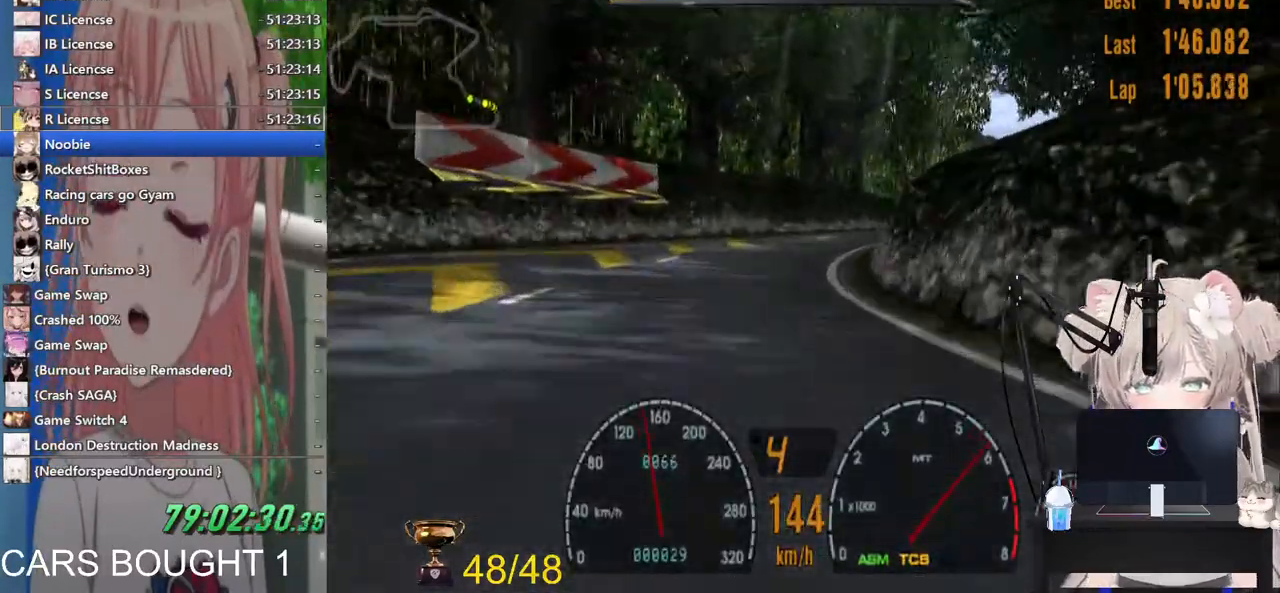
{"dt_ms": 500, "buttons": ["R2"], "left_stick": "down", "right_stick": "center", "events": [[117, "left_stick", "up-right"], [483, "left_stick", "down"]]}
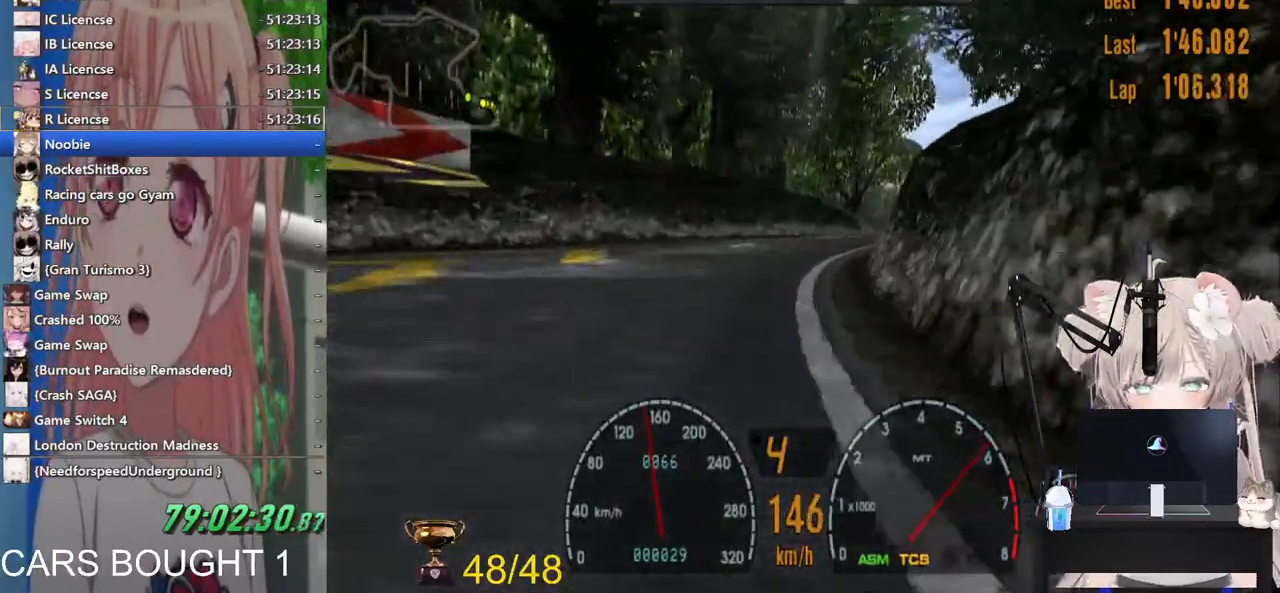
{"dt_ms": 500, "buttons": ["R2"], "left_stick": "right", "right_stick": "center", "events": [[100, "left_stick", "left"], [167, "left_stick", "center"], [217, "left_stick", "right"]]}
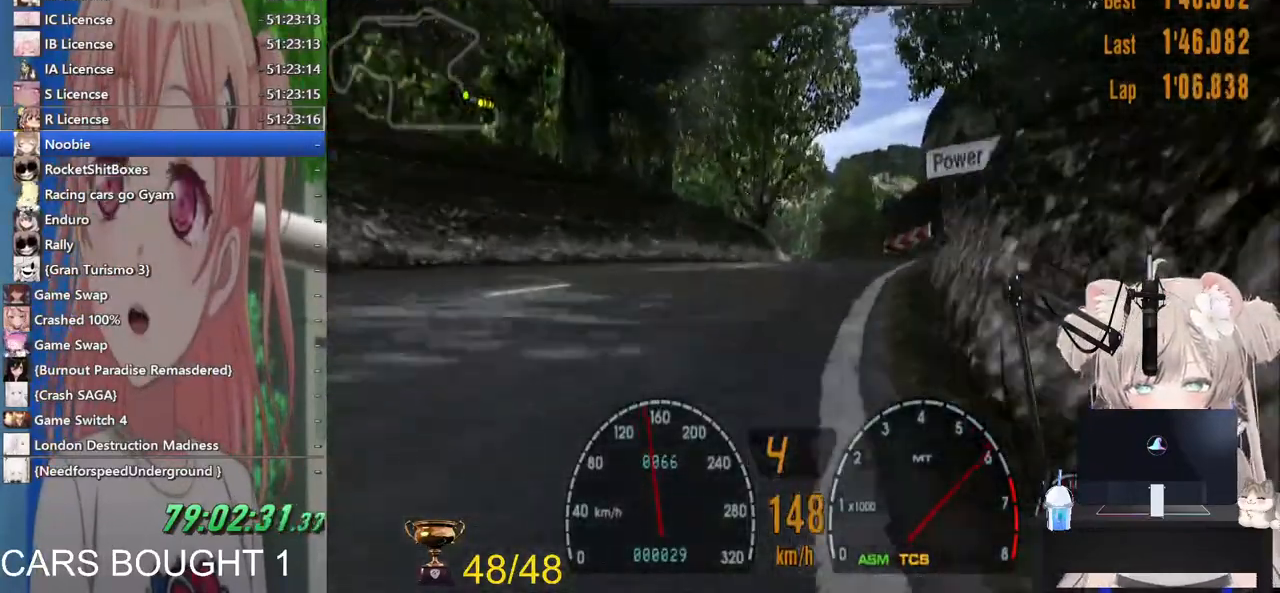
{"dt_ms": 500, "buttons": ["R2"], "left_stick": "down-left", "right_stick": "center", "events": [[67, "left_stick", "center"], [250, "left_stick", "down-left"]]}
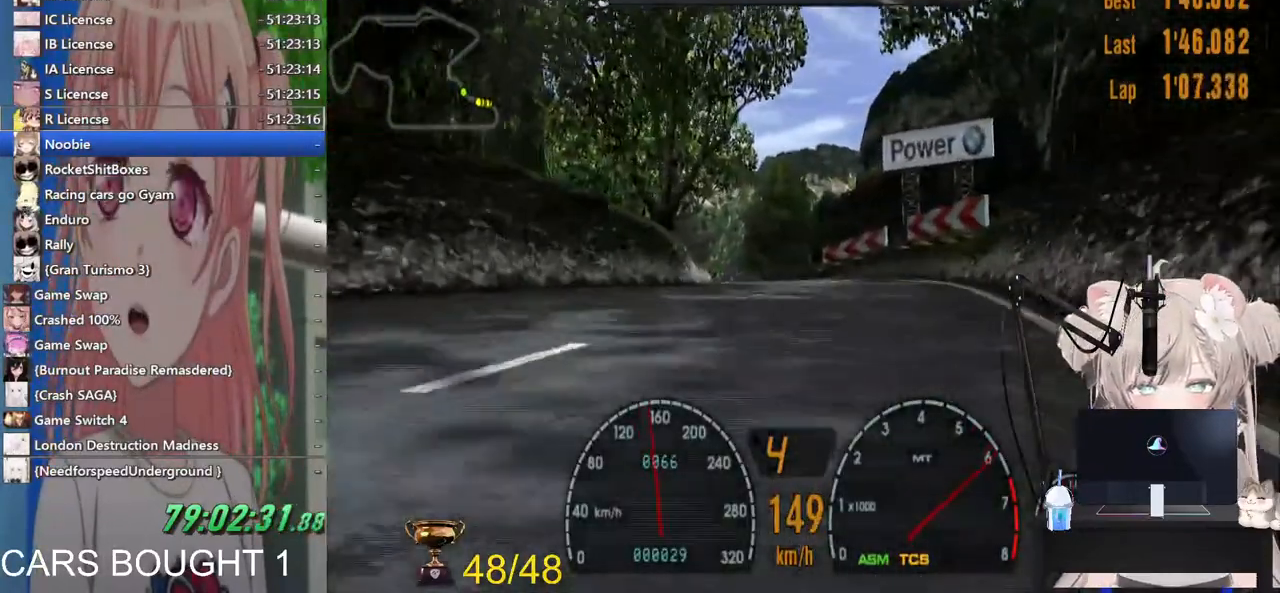
{"dt_ms": 1000, "buttons": ["R2"], "left_stick": "left", "right_stick": "center"}